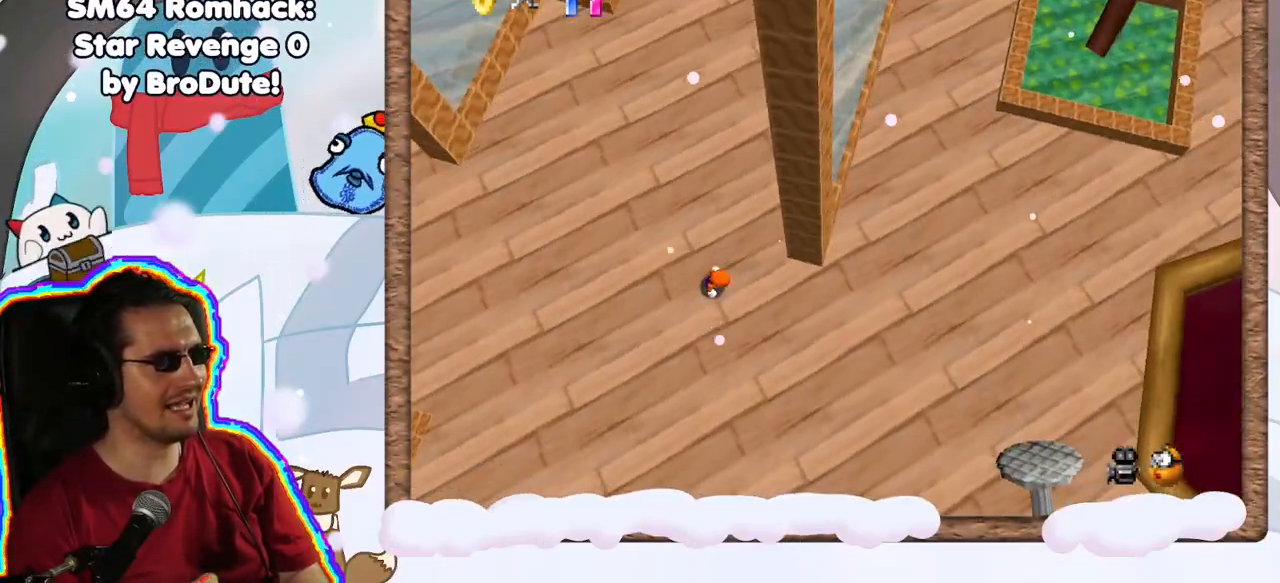
Gameplay with a controller (Nintendo layout); each line is a JSON object with the inputs held at the frame after it (dt_ms = milliseconds from this image to that frame). "events" lists button and stick changes between this image and that frame as [ms after this image, input, new state], when the widget could be followed in between. Not read: L3 R3.
{"dt_ms": 500, "buttons": [], "left_stick": "down-left", "events": [[50, "left_stick", "down-left"], [100, "C_RIGHT", "down"], [183, "C_RIGHT", "up"], [317, "C_RIGHT", "down"], [450, "C_RIGHT", "up"]]}
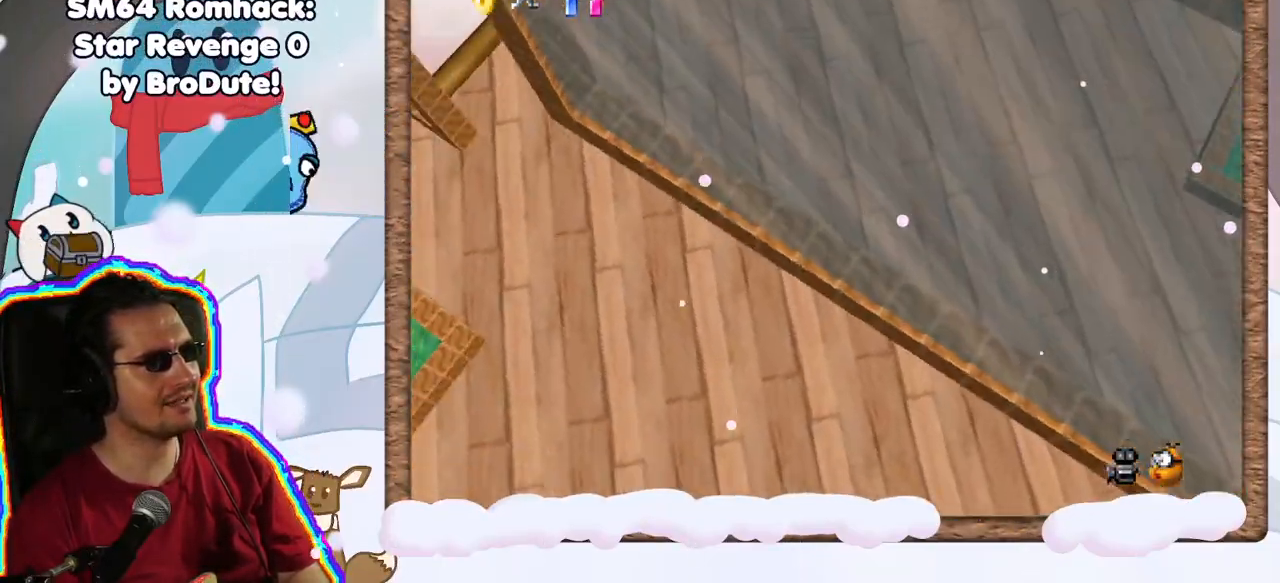
{"dt_ms": 500, "buttons": [], "left_stick": "up-left", "events": [[50, "C_RIGHT", "down"], [117, "left_stick", "left"], [150, "C_RIGHT", "up"], [233, "left_stick", "up-left"]]}
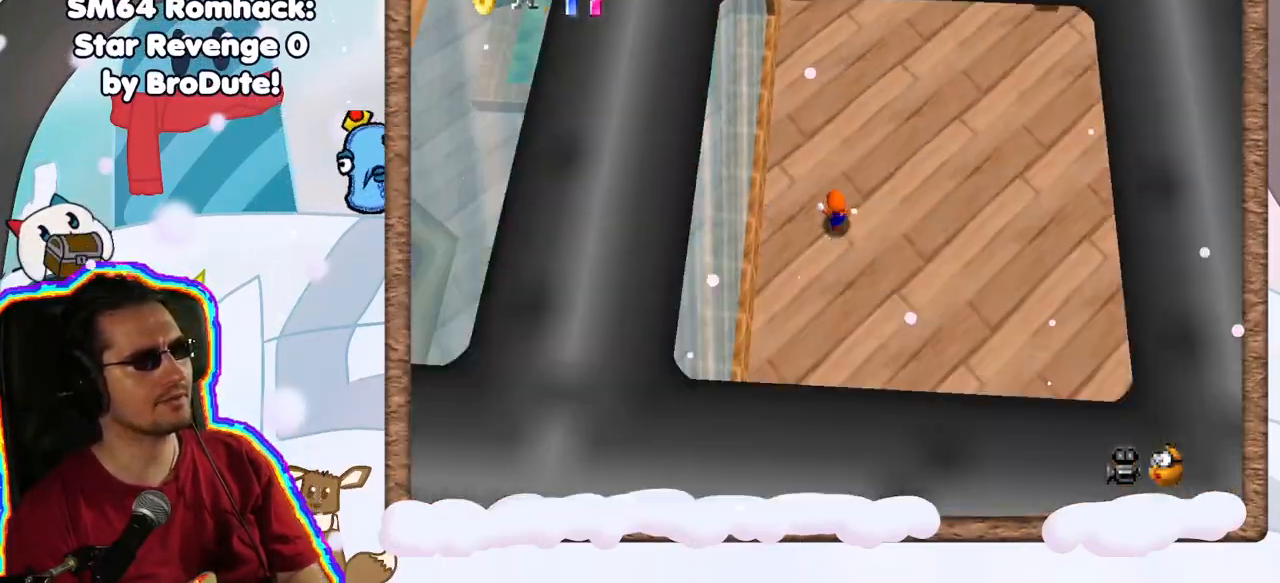
{"dt_ms": 500, "buttons": [], "left_stick": "up", "events": [[33, "left_stick", "up"]]}
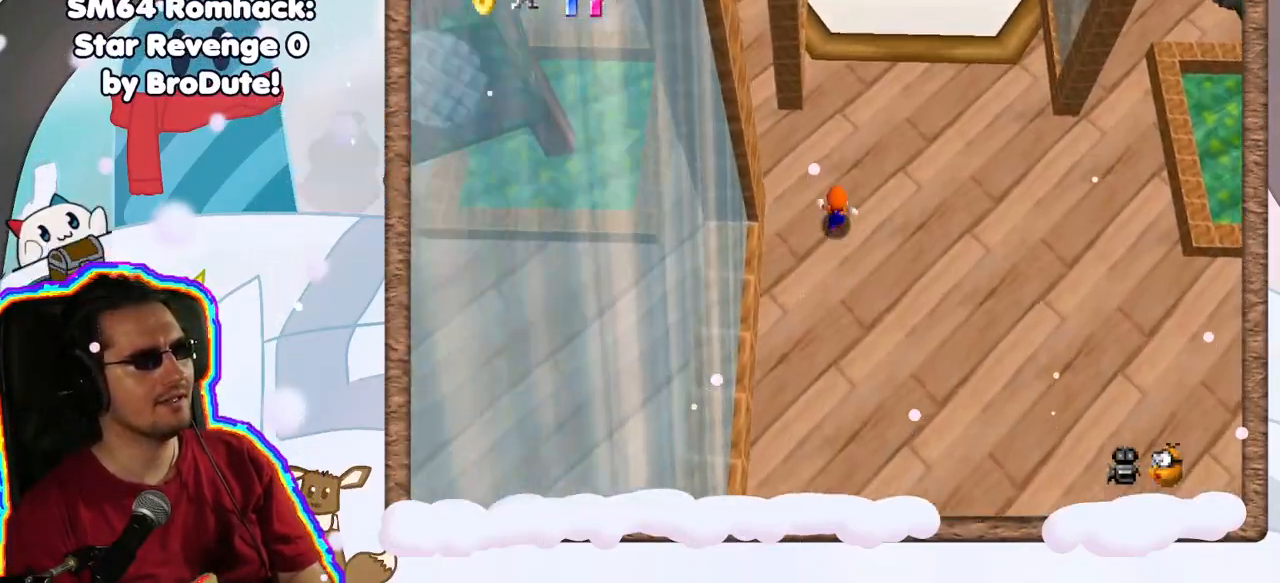
{"dt_ms": 500, "buttons": [], "left_stick": "right", "events": [[300, "left_stick", "up-right"], [500, "left_stick", "right"]]}
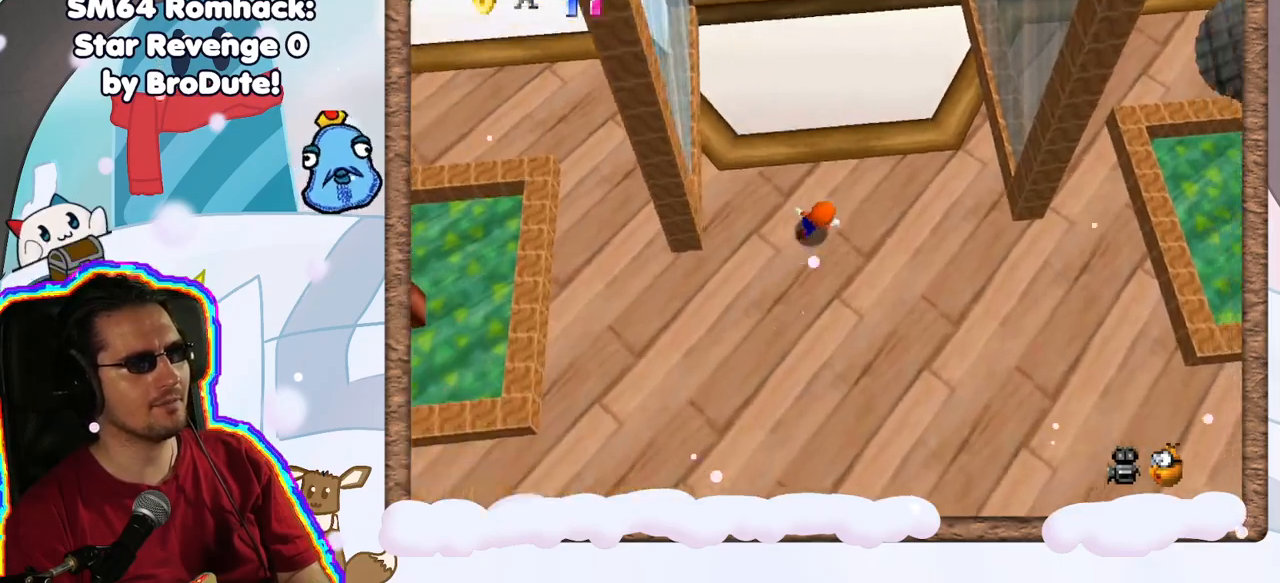
{"dt_ms": 500, "buttons": ["A"], "left_stick": "left", "events": [[217, "left_stick", "left"], [350, "A", "down"]]}
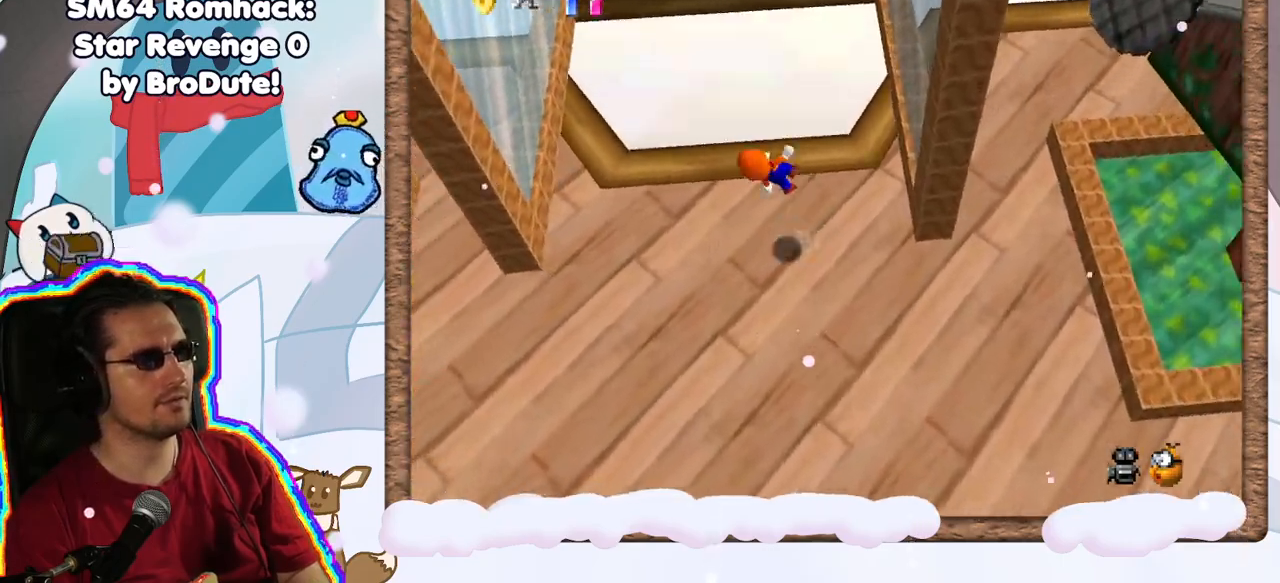
{"dt_ms": 1000, "buttons": ["A"], "left_stick": "up-right", "events": [[350, "DPAD_UP", "down"], [383, "A", "up"], [400, "DPAD_UP", "up"], [433, "DPAD_LEFT", "down"], [500, "DPAD_DOWN", "down"], [500, "DPAD_LEFT", "up"], [567, "DPAD_DOWN", "up"], [700, "A", "down"], [750, "left_stick", "up-right"]]}
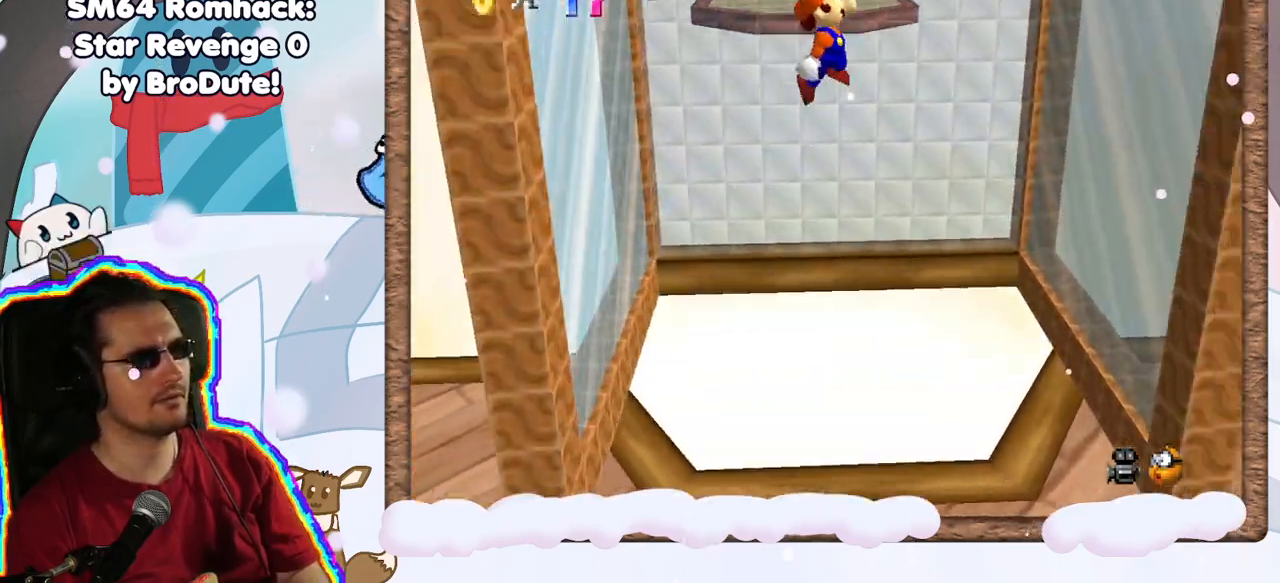
{"dt_ms": 500, "buttons": ["A"], "left_stick": "up-left", "events": [[233, "A", "up"], [467, "A", "down"], [467, "left_stick", "up-left"]]}
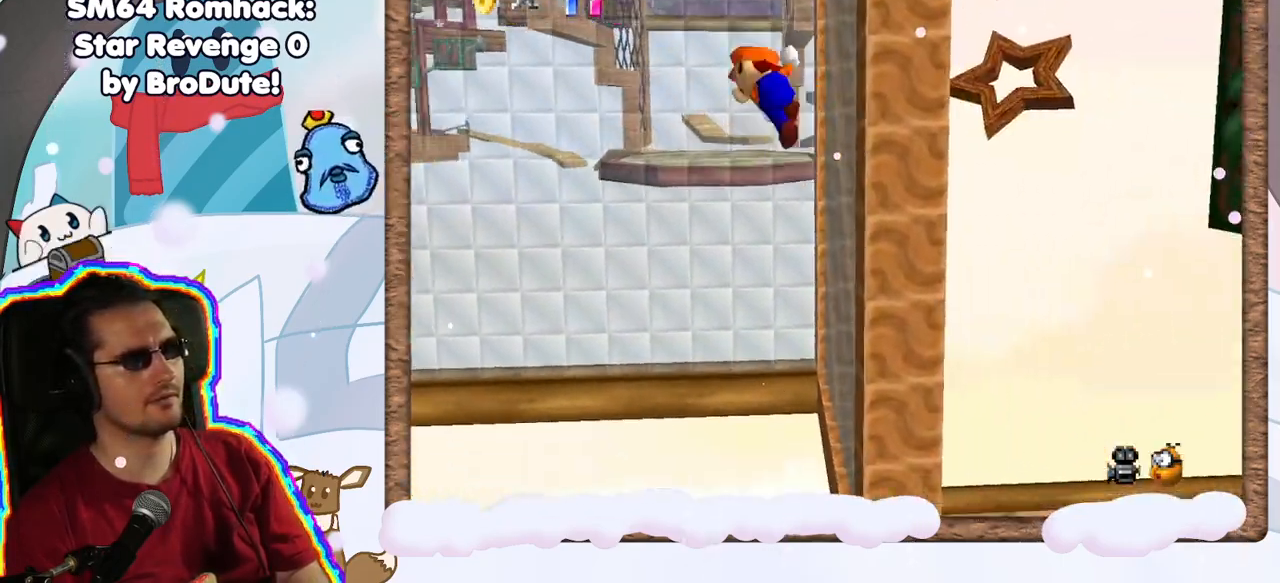
{"dt_ms": 500, "buttons": ["A"], "left_stick": "left", "events": [[50, "left_stick", "left"]]}
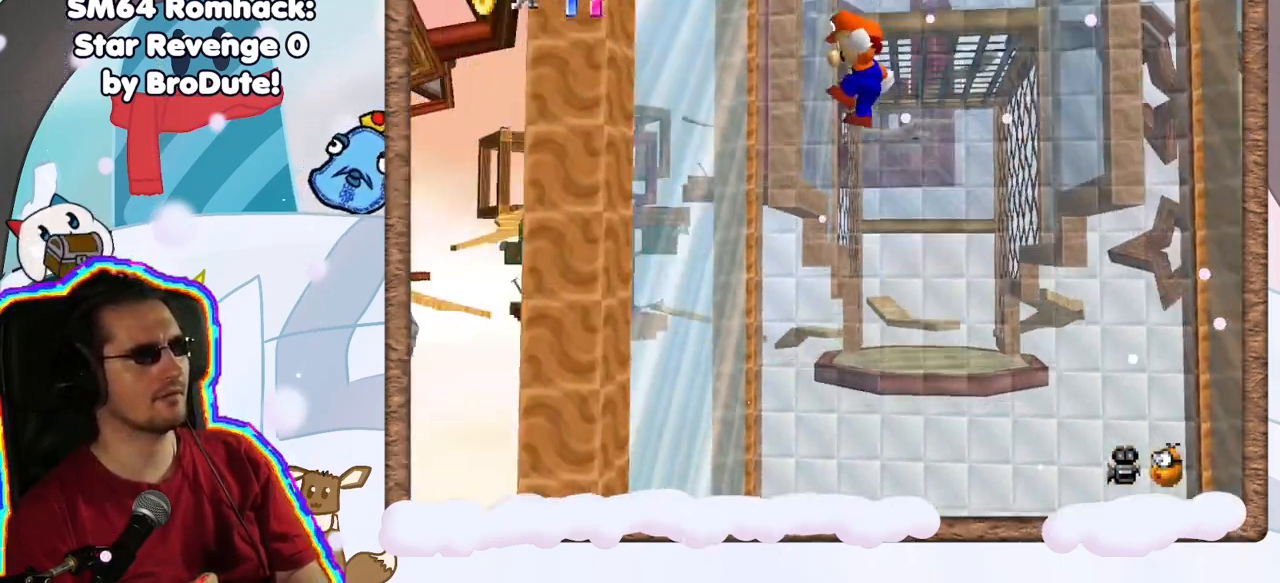
{"dt_ms": 500, "buttons": ["A"], "left_stick": "down-right", "events": [[17, "A", "up"], [250, "A", "down"], [267, "left_stick", "down-right"]]}
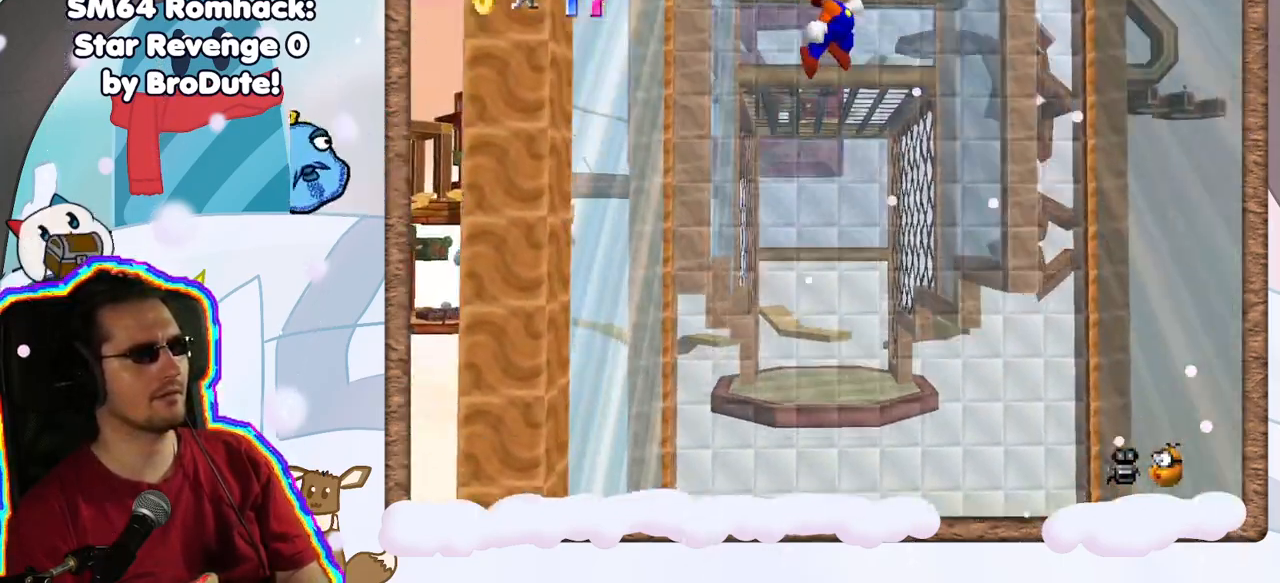
{"dt_ms": 500, "buttons": ["A"], "left_stick": "down", "events": [[267, "A", "up"], [467, "A", "down"], [467, "left_stick", "down"]]}
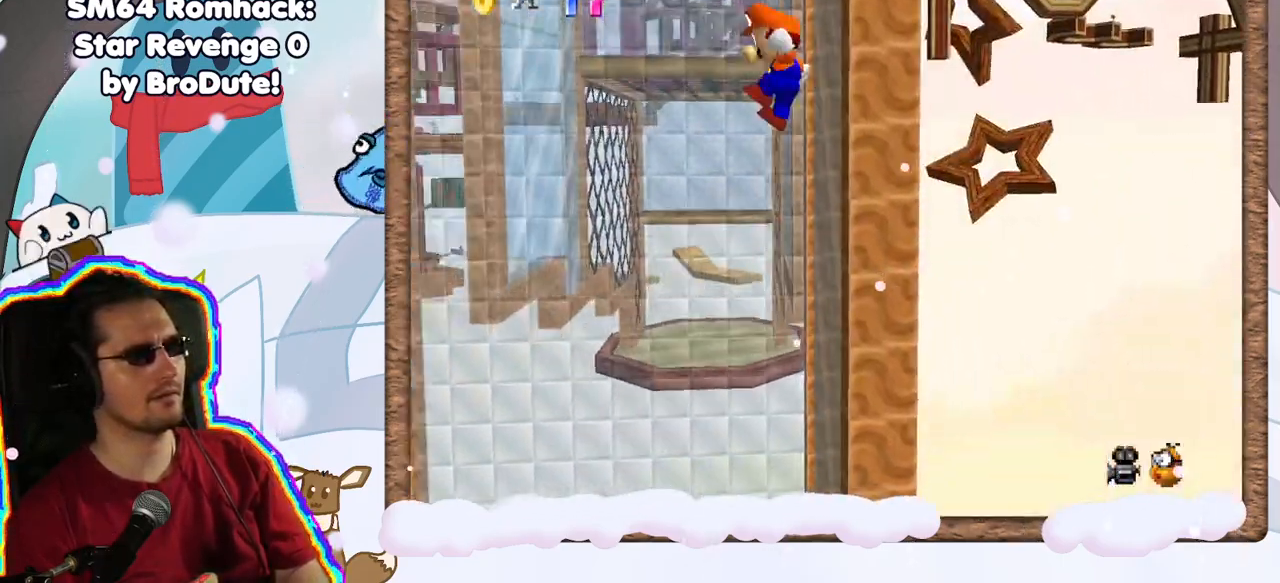
{"dt_ms": 500, "buttons": [], "left_stick": "down-left", "events": [[183, "left_stick", "down-left"], [300, "C_DOWN", "down"], [350, "A", "up"], [467, "C_DOWN", "up"]]}
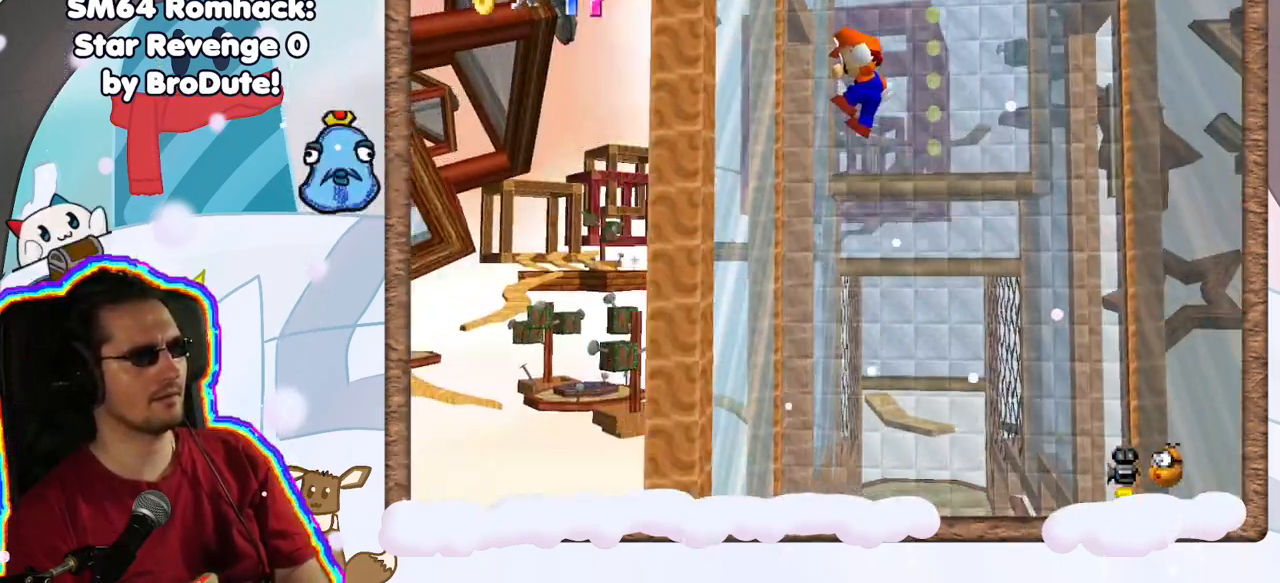
{"dt_ms": 500, "buttons": ["A"], "left_stick": "down-right", "events": [[200, "A", "down"], [233, "left_stick", "down-right"]]}
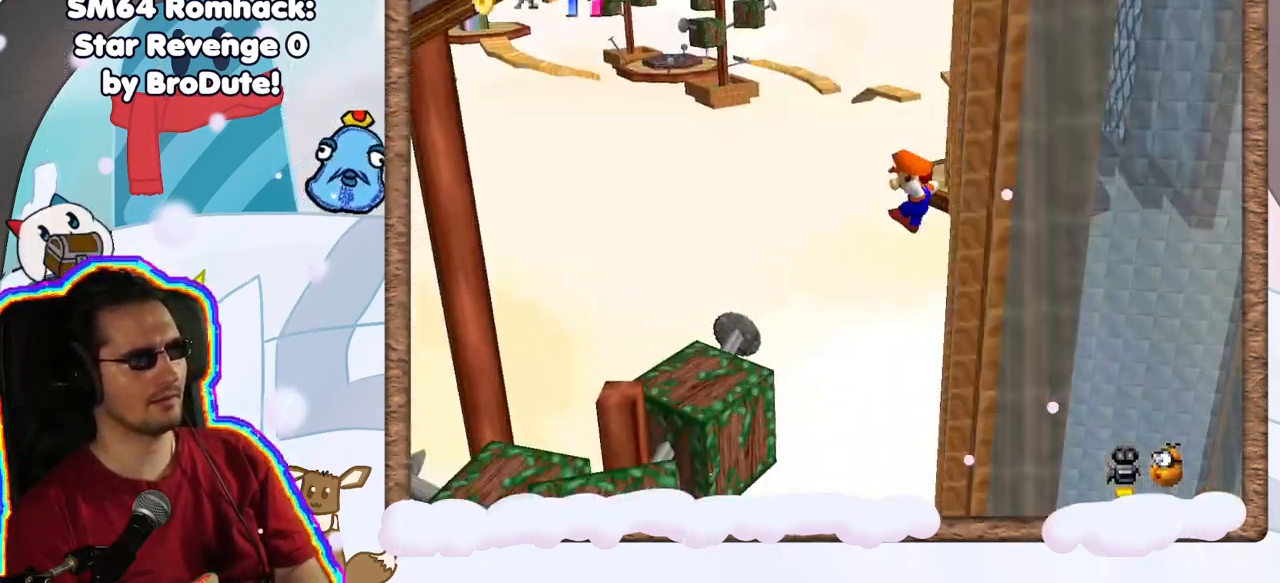
{"dt_ms": 500, "buttons": [], "left_stick": "down-right", "events": [[17, "left_stick", "right"], [83, "A", "up"], [200, "left_stick", "down-right"]]}
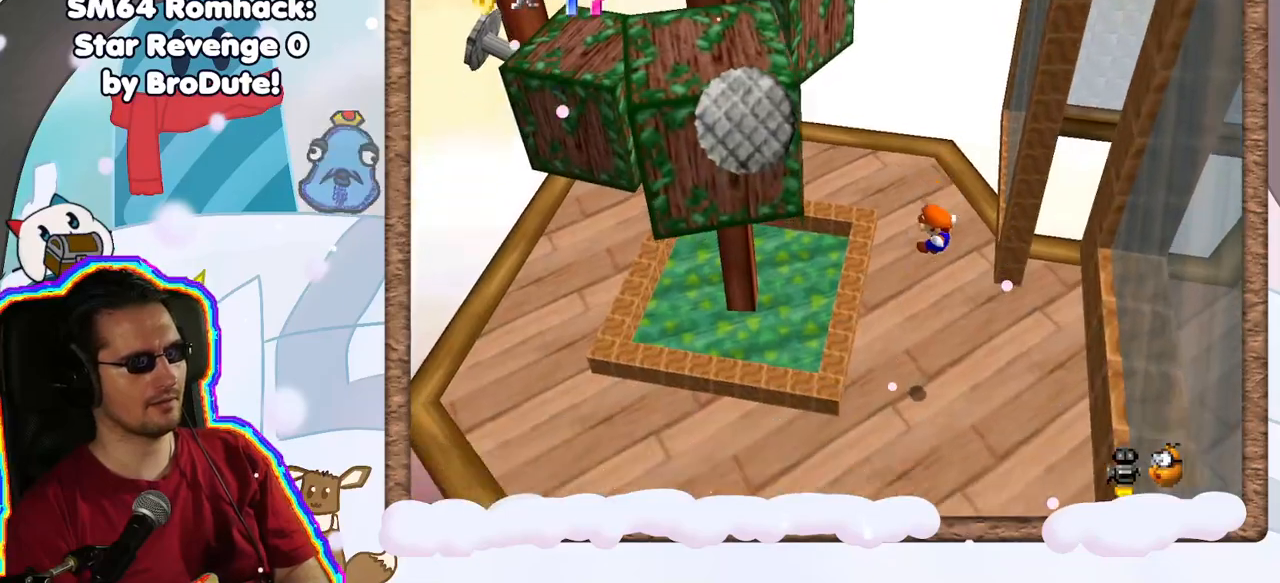
{"dt_ms": 500, "buttons": [], "left_stick": "right", "events": [[133, "left_stick", "down"], [283, "left_stick", "down-right"], [383, "left_stick", "right"]]}
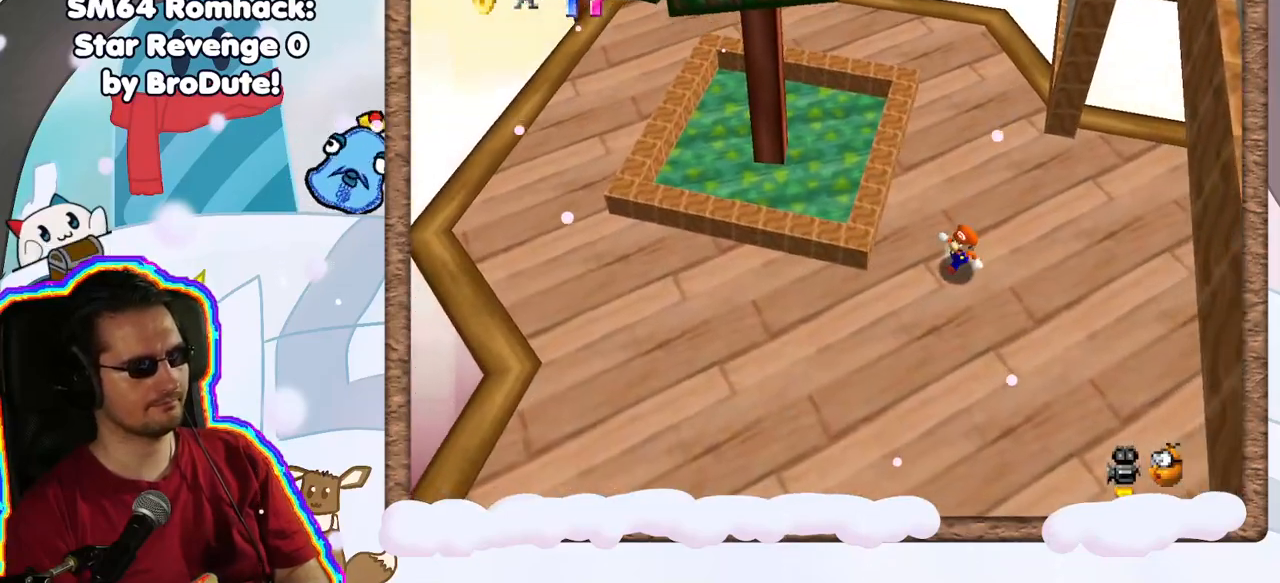
{"dt_ms": 500, "buttons": [], "left_stick": "up", "events": [[117, "left_stick", "up-right"], [233, "left_stick", "up"]]}
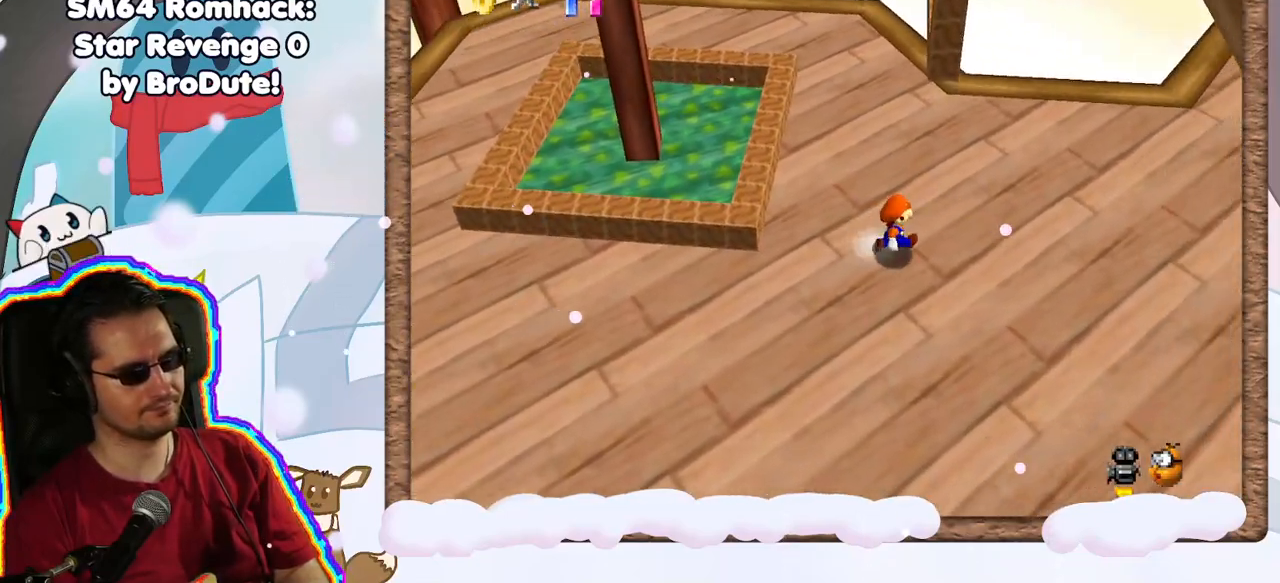
{"dt_ms": 500, "buttons": [], "left_stick": "up-right", "events": [[417, "left_stick", "up-right"]]}
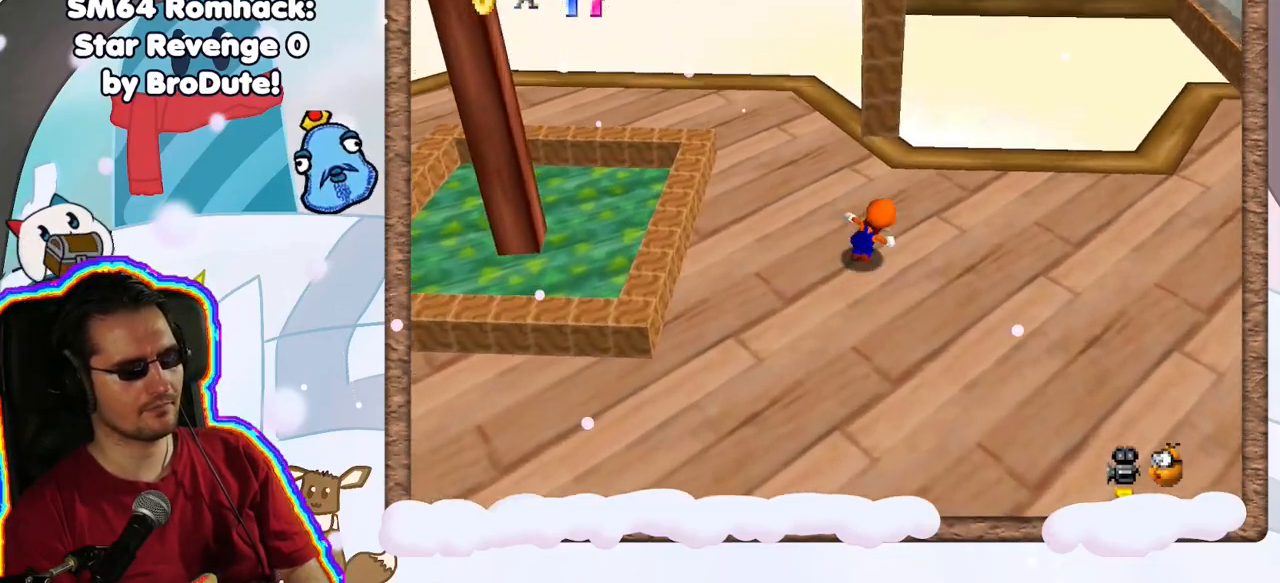
{"dt_ms": 500, "buttons": [], "left_stick": "right", "events": [[200, "left_stick", "right"]]}
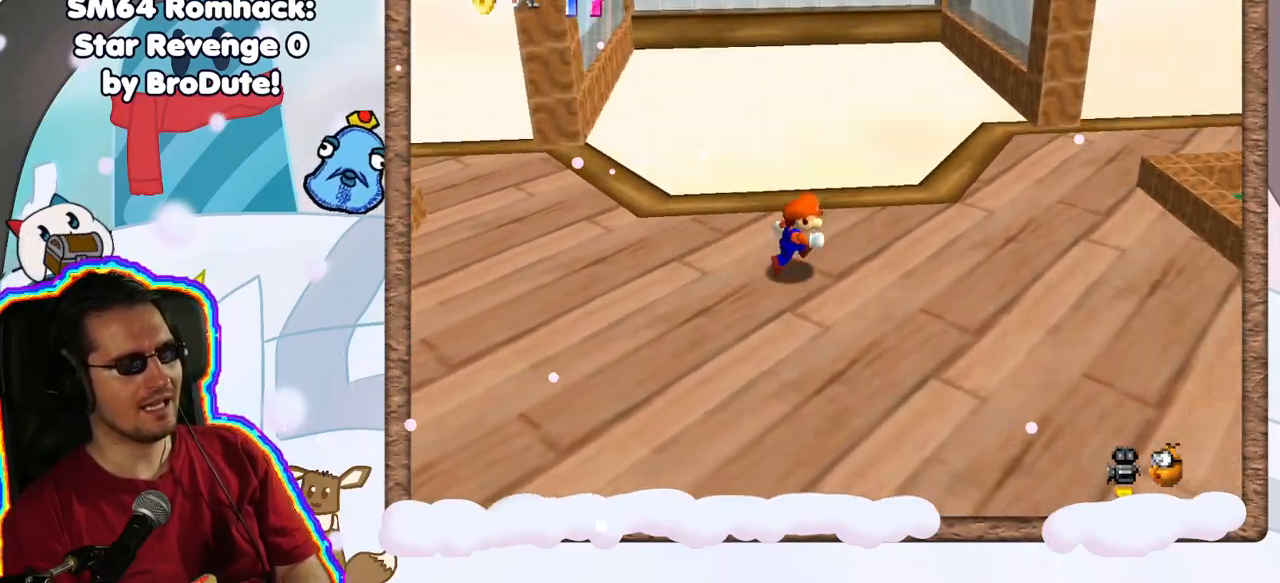
{"dt_ms": 500, "buttons": ["A"], "left_stick": "left", "events": [[83, "left_stick", "up-left"], [150, "A", "down"], [150, "left_stick", "left"]]}
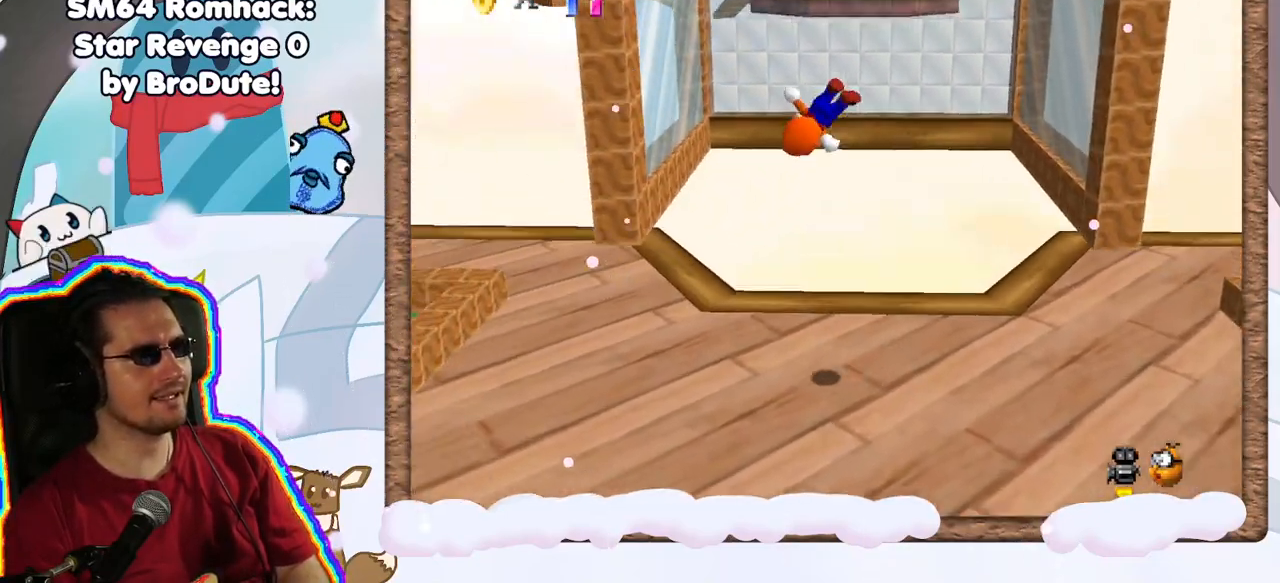
{"dt_ms": 500, "buttons": ["A"], "left_stick": "right", "events": [[67, "A", "up"], [433, "A", "down"], [483, "left_stick", "right"]]}
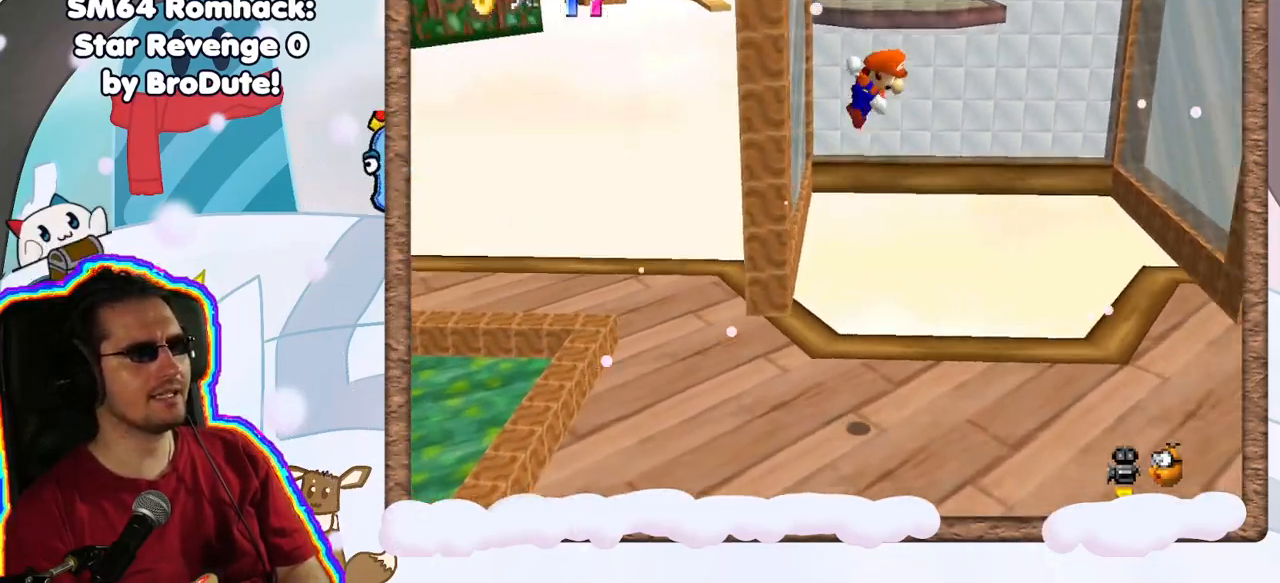
{"dt_ms": 500, "buttons": [], "left_stick": "right", "events": [[417, "A", "up"]]}
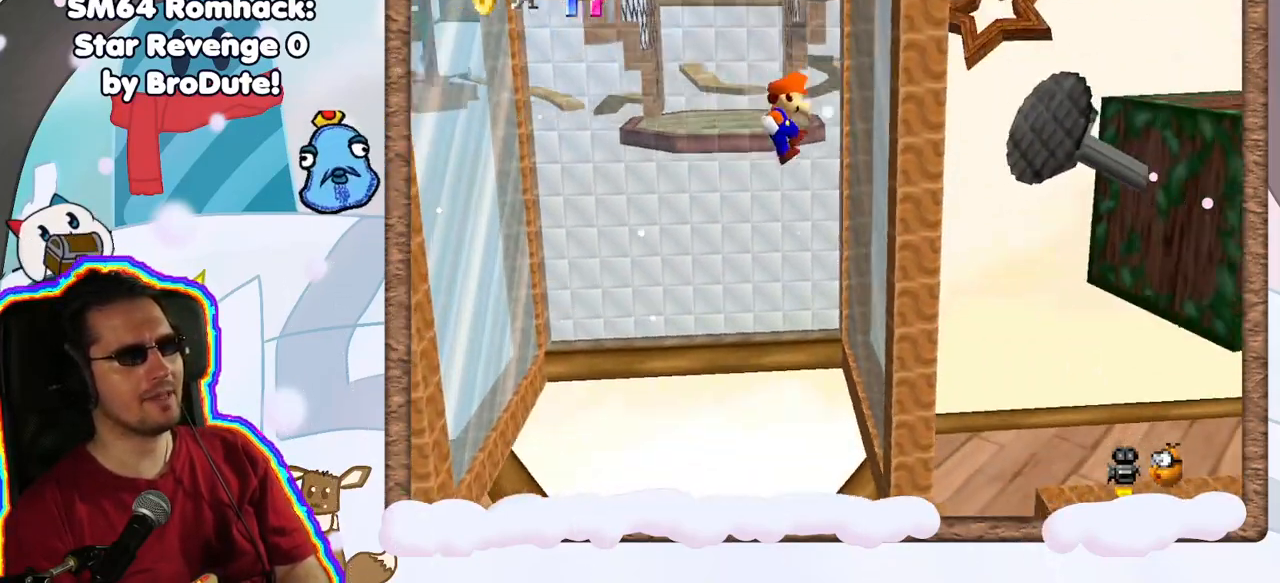
{"dt_ms": 500, "buttons": ["A"], "left_stick": "left", "events": [[200, "A", "down"], [200, "left_stick", "down"], [317, "left_stick", "left"]]}
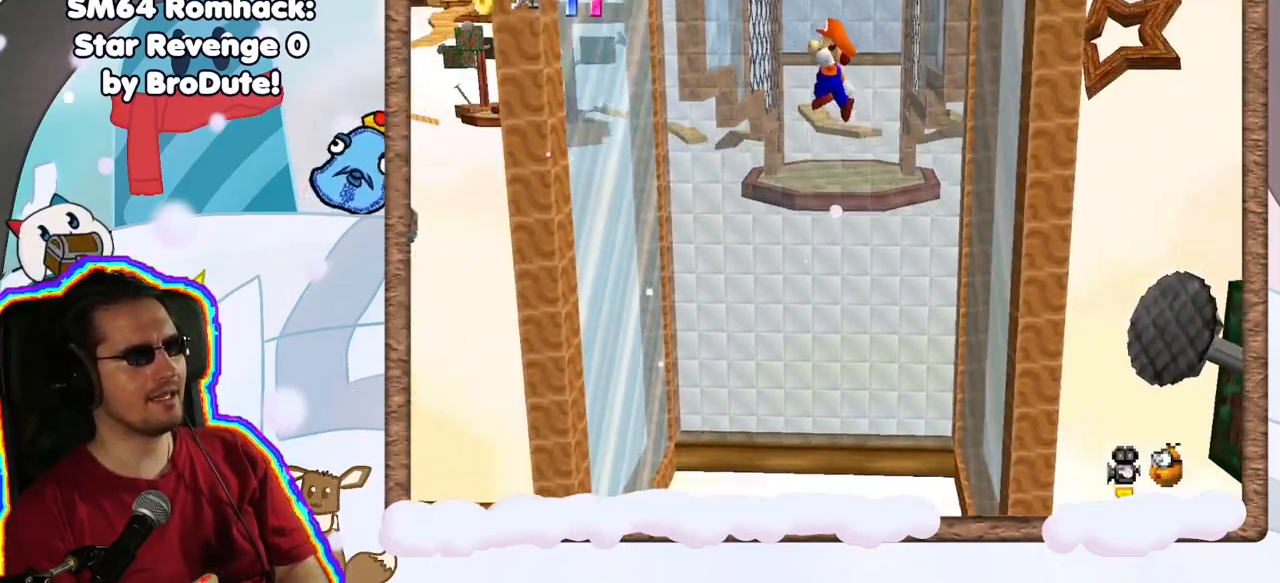
{"dt_ms": 500, "buttons": ["A"], "left_stick": "down", "events": [[100, "left_stick", "up-left"], [300, "A", "up"], [500, "A", "down"], [500, "left_stick", "down"]]}
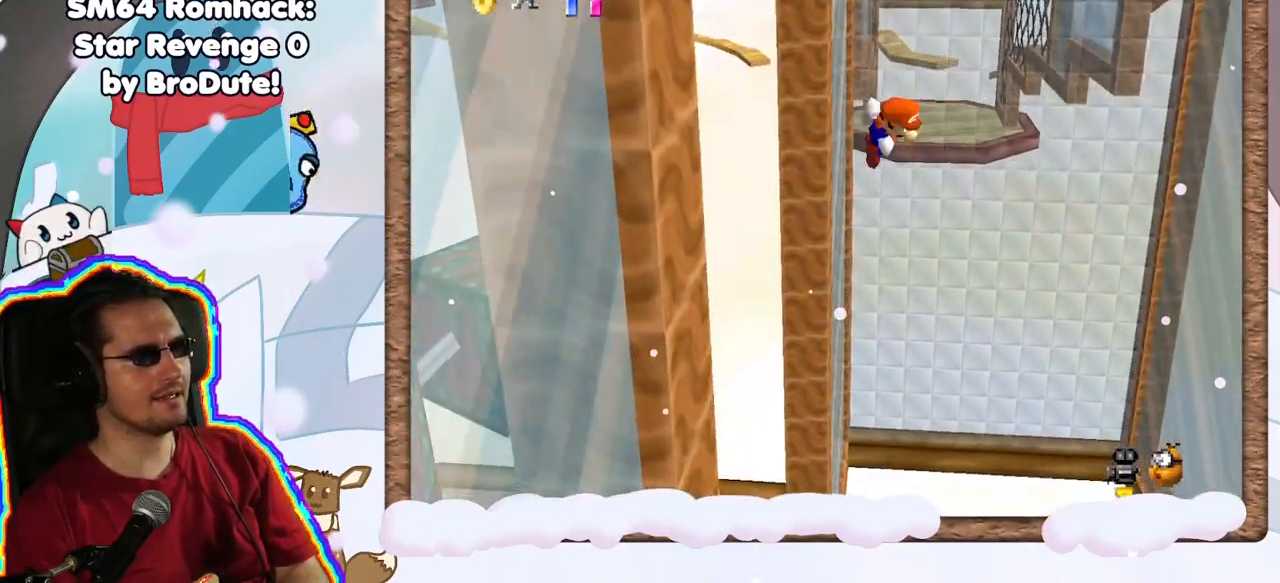
{"dt_ms": 500, "buttons": [], "left_stick": "right", "events": [[17, "left_stick", "down-right"], [217, "left_stick", "right"], [450, "A", "up"]]}
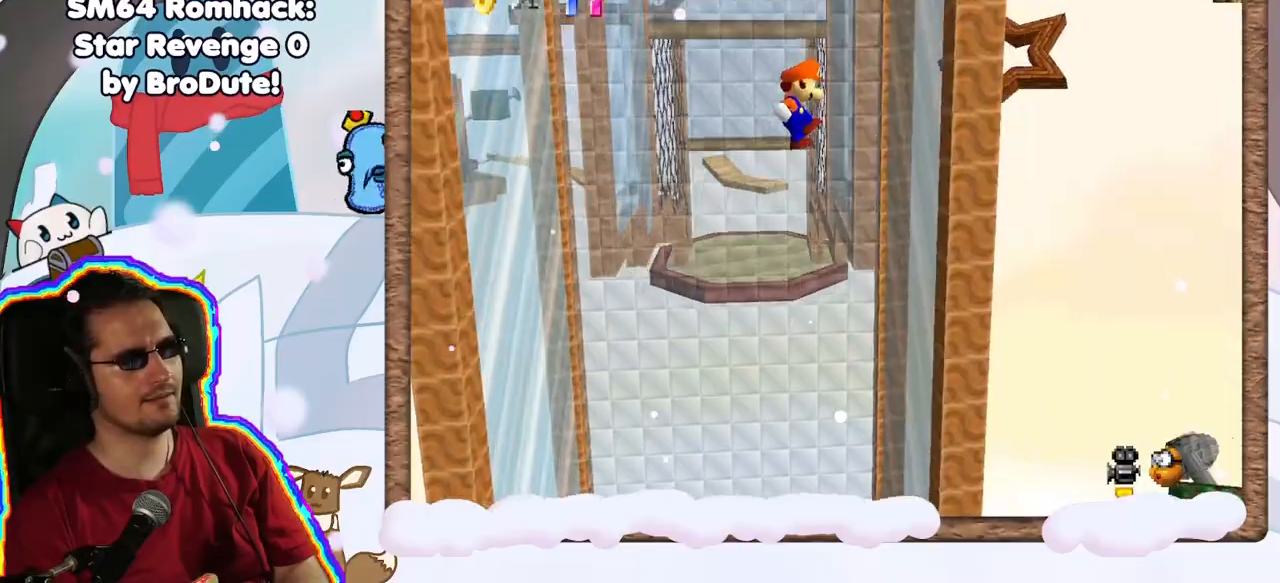
{"dt_ms": 500, "buttons": ["A"], "left_stick": "left", "events": [[250, "A", "down"], [283, "left_stick", "left"]]}
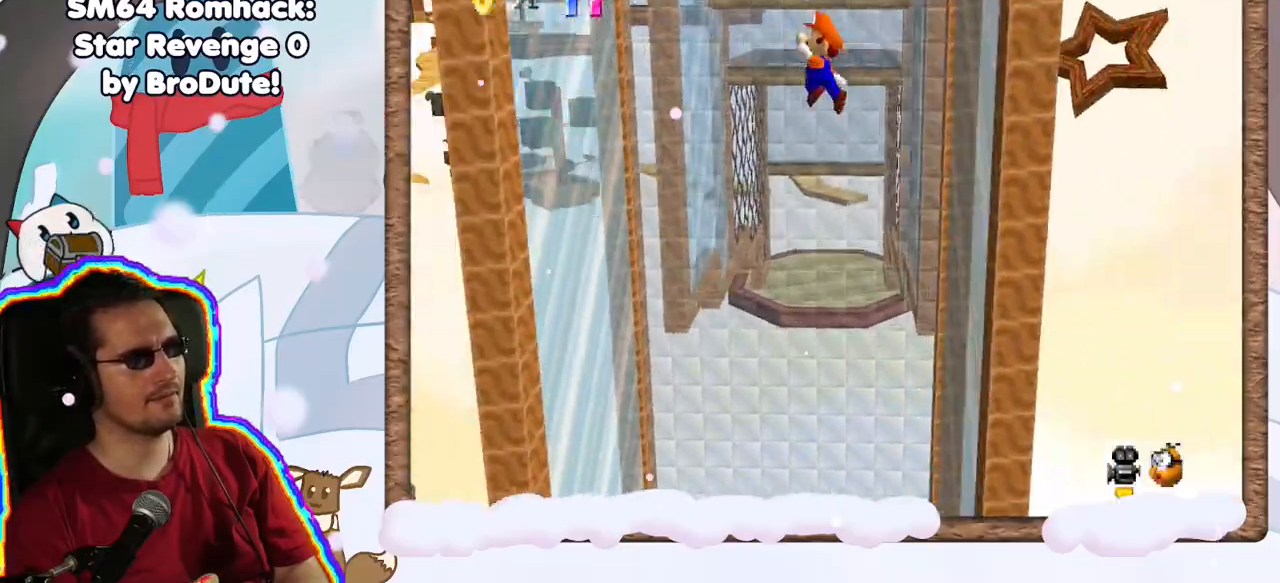
{"dt_ms": 1000, "buttons": [], "left_stick": "down-right"}
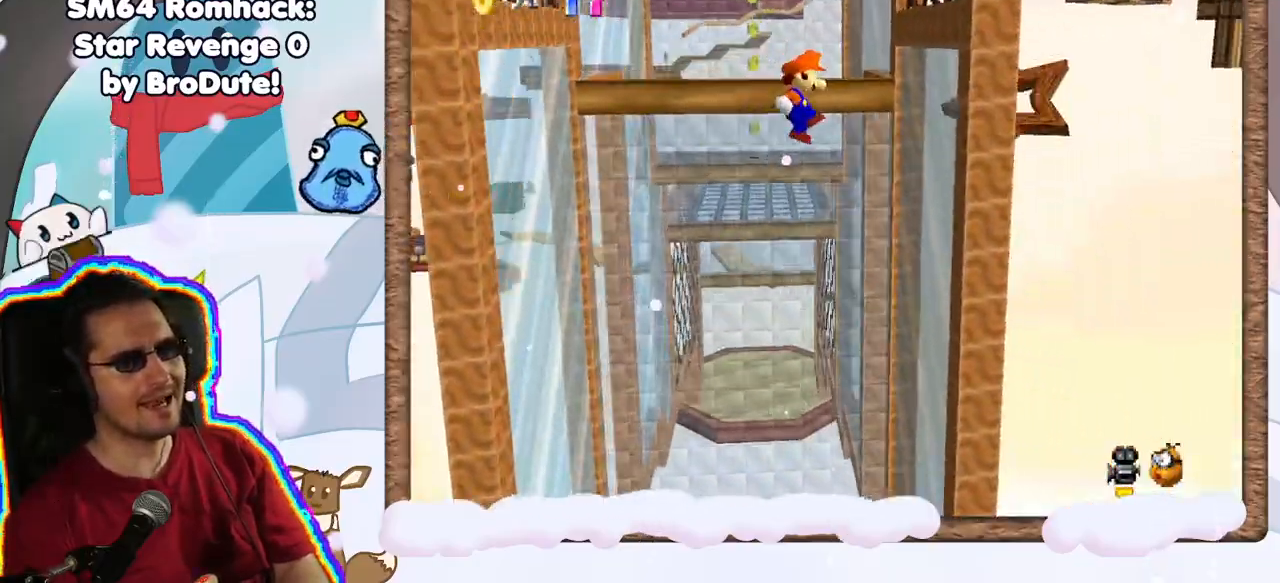
{"dt_ms": 500, "buttons": ["A"], "left_stick": "down-left", "events": [[100, "Z", "down"], [150, "Z", "up"], [250, "left_stick", "down"], [283, "A", "down"], [350, "left_stick", "down-left"]]}